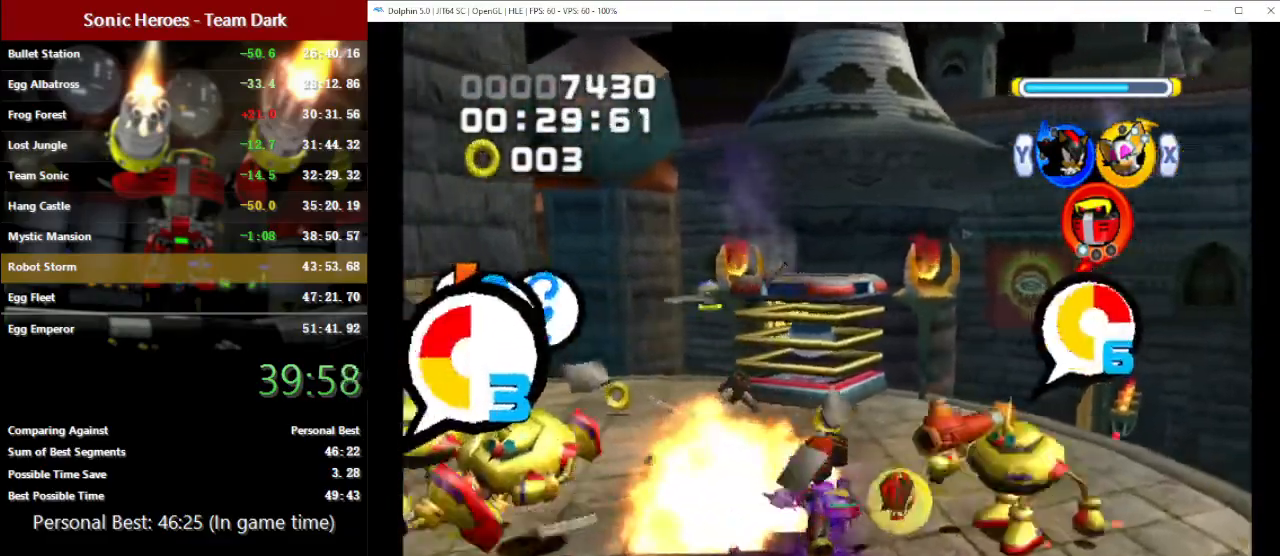
Gameplay with a controller (Nintendo layout); each line is a JSON object with the inputs held at the frame after it. "button_events" lists button changes between this image and that frame as [ms after this image, input, new state], when the widget could be followed in between (sticks are given only as held states). Not read: L3 R3 right_stick.
{"buttons": [], "left_stick": "up-left", "button_events": [[50, "B", "up"], [117, "B", "down"], [200, "B", "up"], [267, "B", "down"], [350, "B", "up"], [433, "B", "down"], [500, "B", "up"]]}
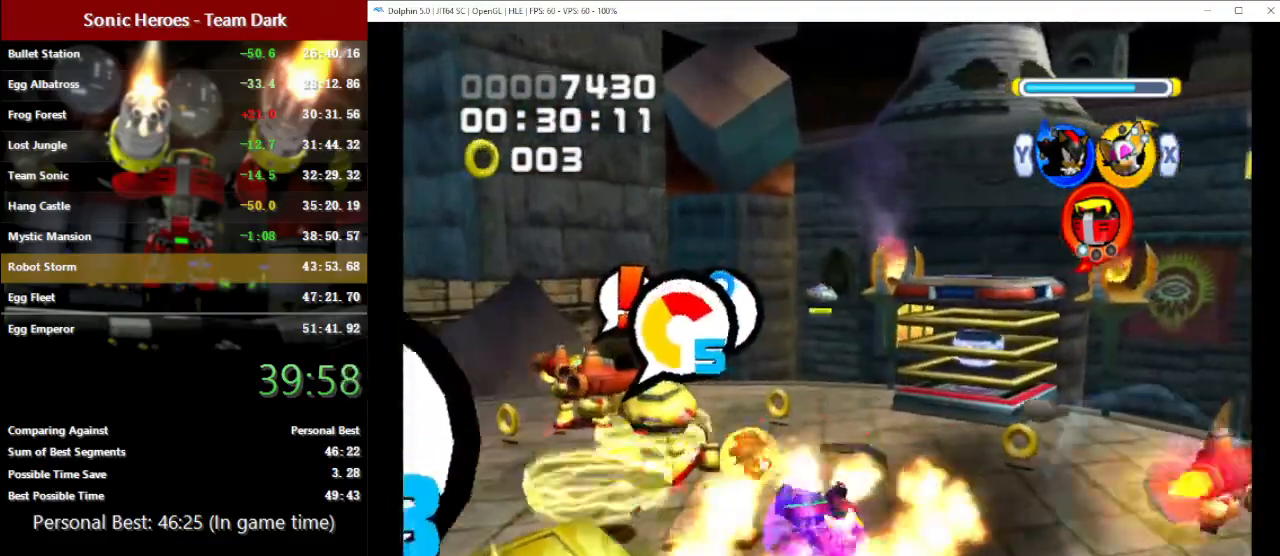
{"buttons": [], "left_stick": "up-left", "button_events": [[67, "B", "down"], [150, "B", "up"], [217, "B", "down"], [300, "Y", "down"], [317, "B", "up"], [400, "X", "down"], [417, "Y", "up"], [483, "X", "up"]]}
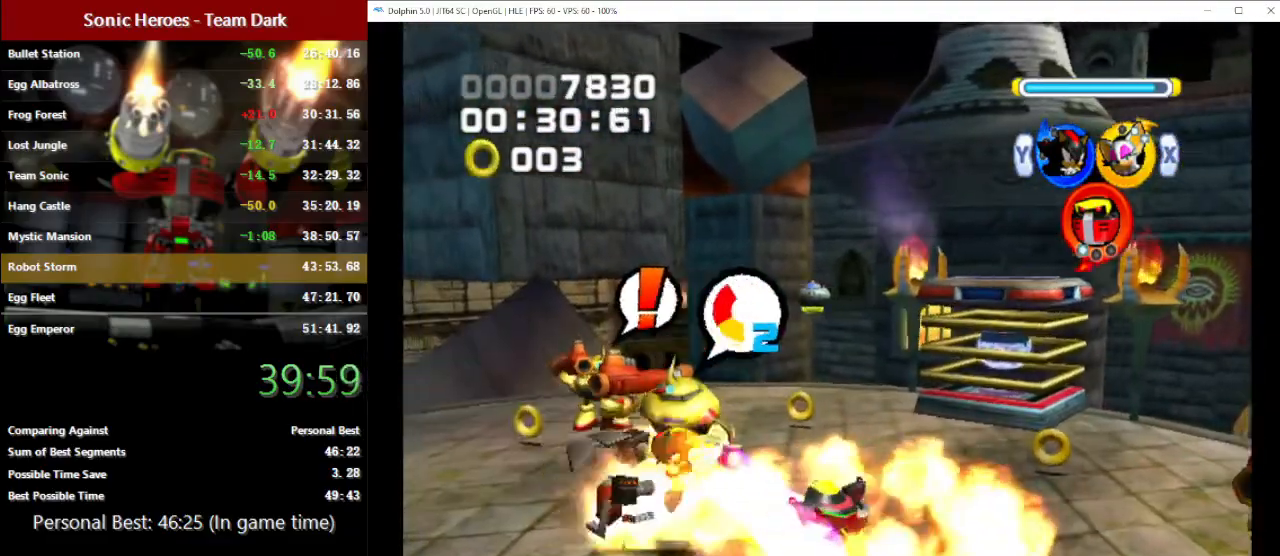
{"buttons": [], "left_stick": "center", "button_events": [[33, "B", "down"], [150, "B", "up"], [217, "B", "down"], [317, "B", "up"], [383, "B", "down"], [467, "B", "up"]]}
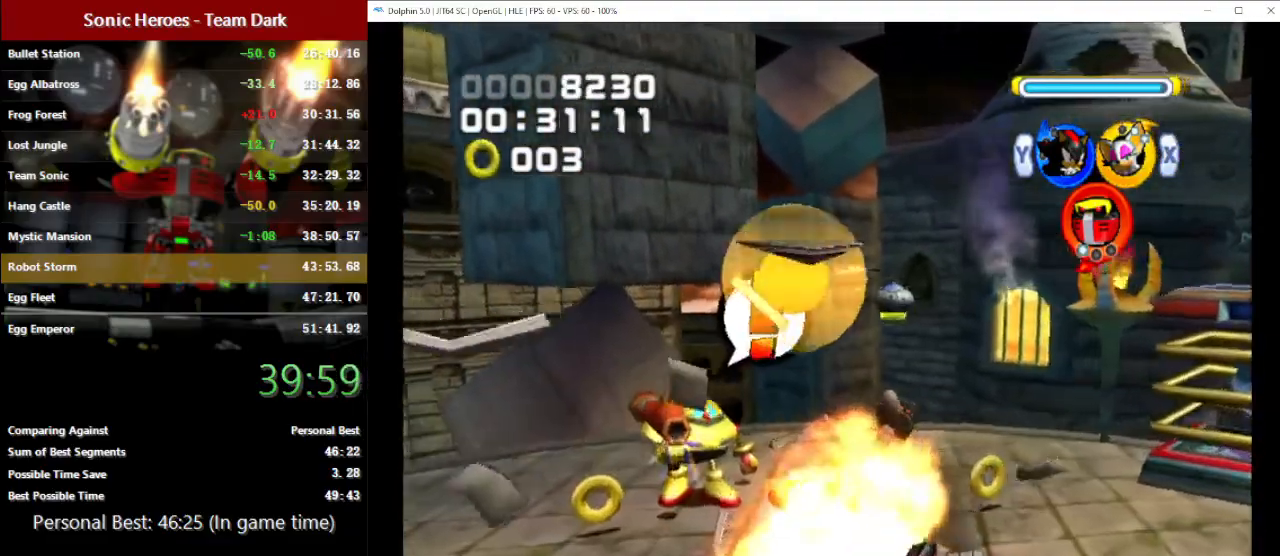
{"buttons": [], "left_stick": "down-left", "button_events": [[50, "B", "down"], [117, "B", "up"], [200, "B", "down"], [267, "B", "up"], [350, "B", "down"], [433, "B", "up"]]}
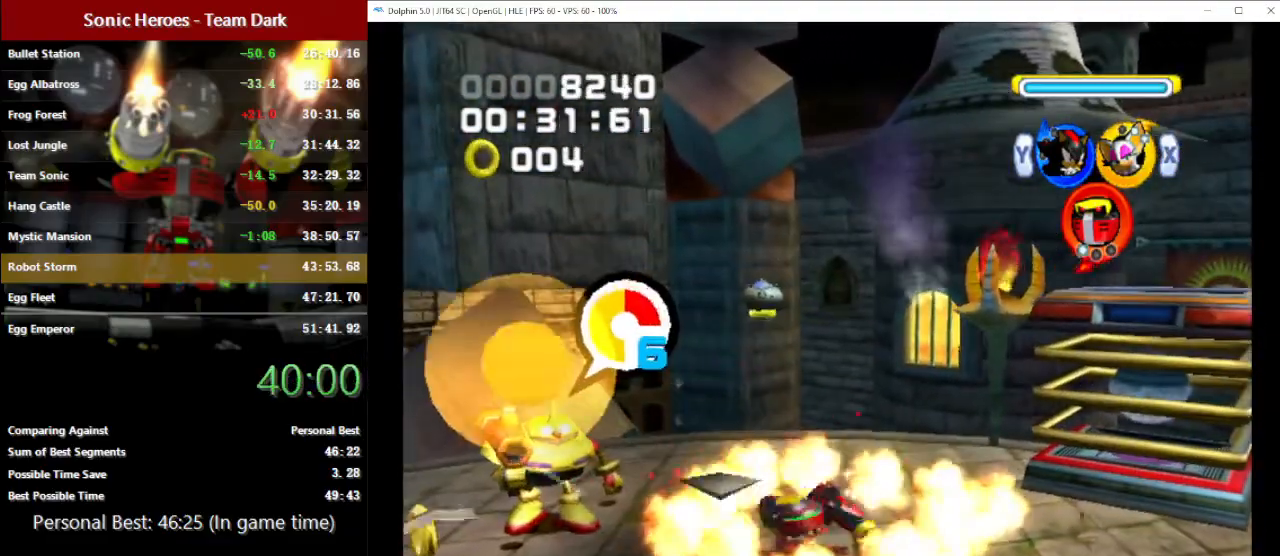
{"buttons": ["X"], "left_stick": "down-left", "button_events": [[17, "B", "down"], [100, "B", "up"], [167, "B", "down"], [267, "B", "up"], [317, "Y", "down"], [417, "Y", "up"], [450, "X", "down"]]}
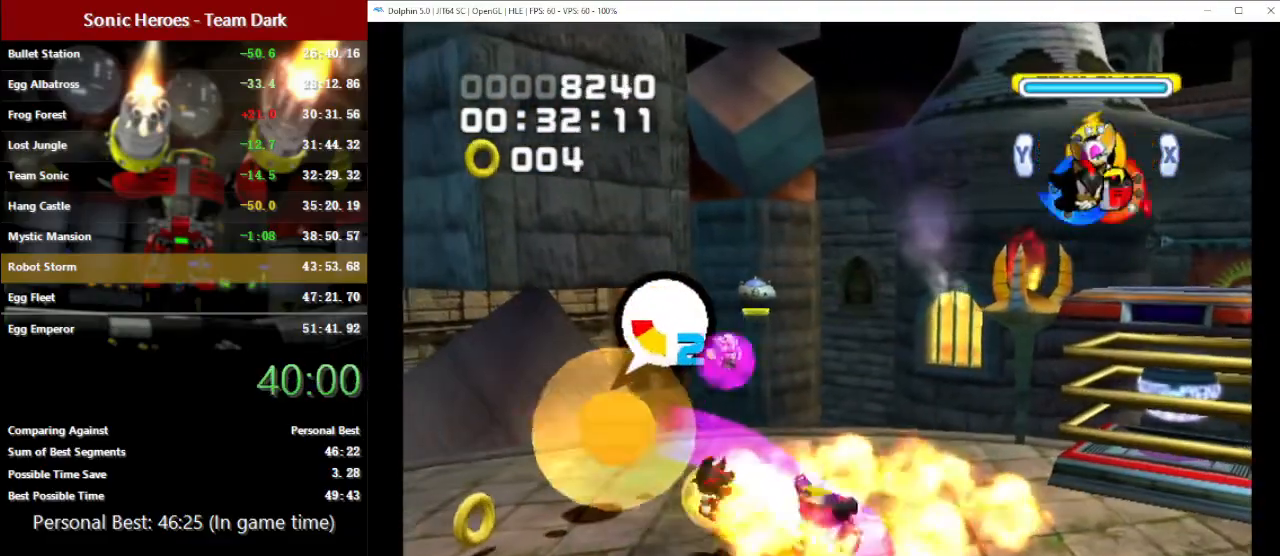
{"buttons": [], "left_stick": "right", "button_events": [[33, "X", "up"], [233, "B", "down"], [333, "B", "up"], [417, "B", "down"], [500, "B", "up"]]}
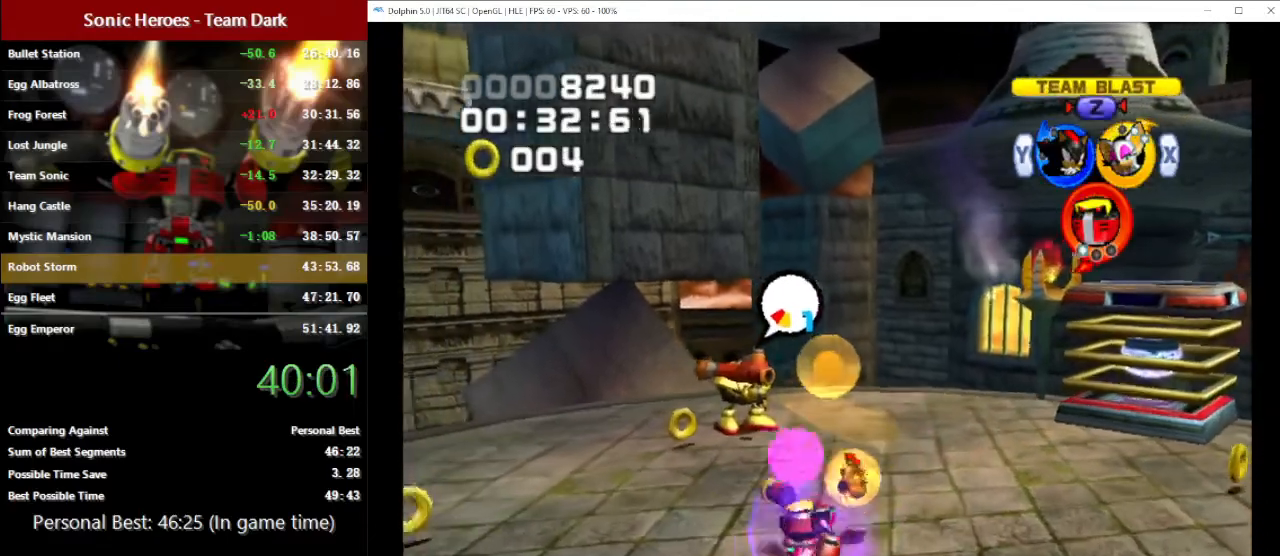
{"buttons": [], "left_stick": "right", "button_events": [[67, "B", "down"], [167, "B", "up"], [233, "B", "down"], [317, "B", "up"], [400, "B", "down"], [483, "B", "up"]]}
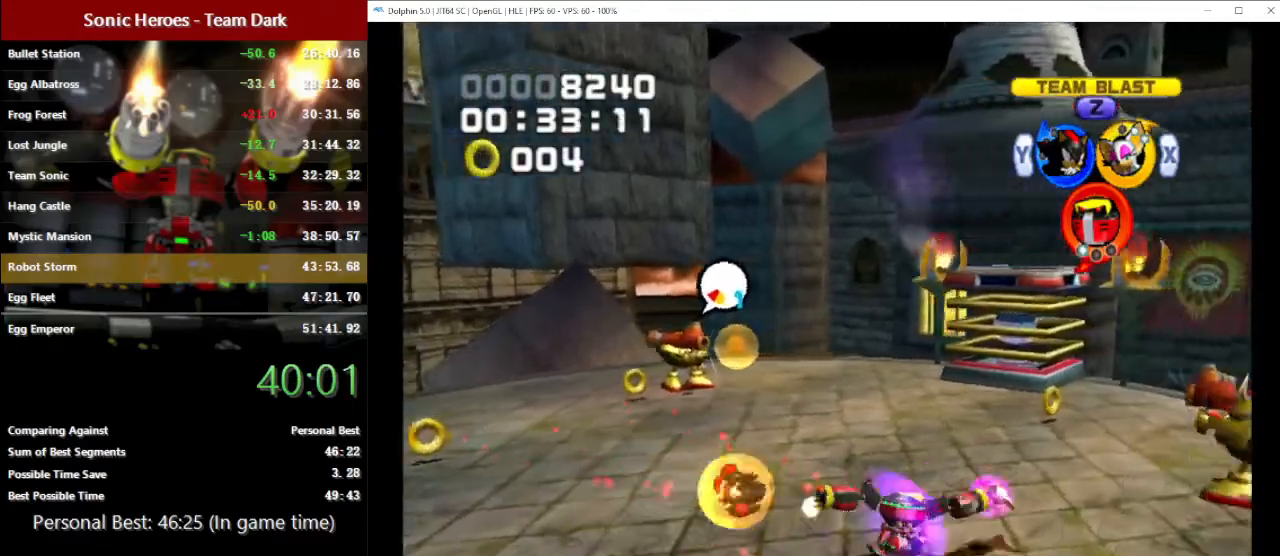
{"buttons": ["Y"], "left_stick": "up-right", "button_events": [[50, "B", "down"], [133, "B", "up"], [217, "B", "down"], [300, "B", "up"], [383, "B", "down"], [450, "Y", "down"], [467, "B", "up"]]}
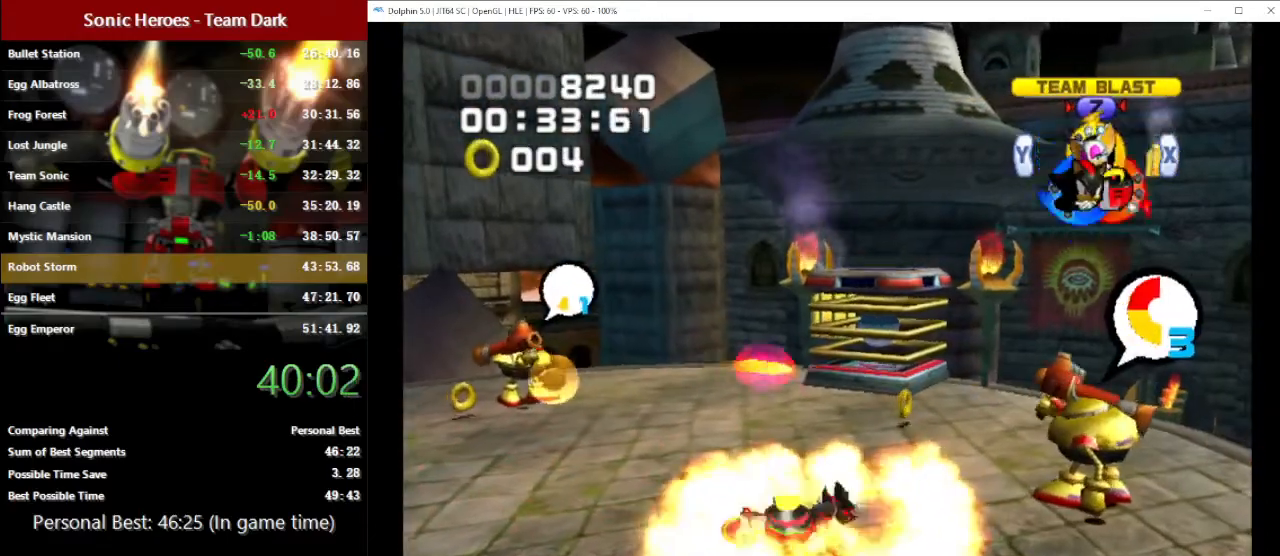
{"buttons": ["B"], "left_stick": "up-left", "button_events": [[67, "X", "down"], [83, "Y", "up"], [150, "X", "up"], [317, "B", "down"], [433, "B", "up"], [500, "B", "down"]]}
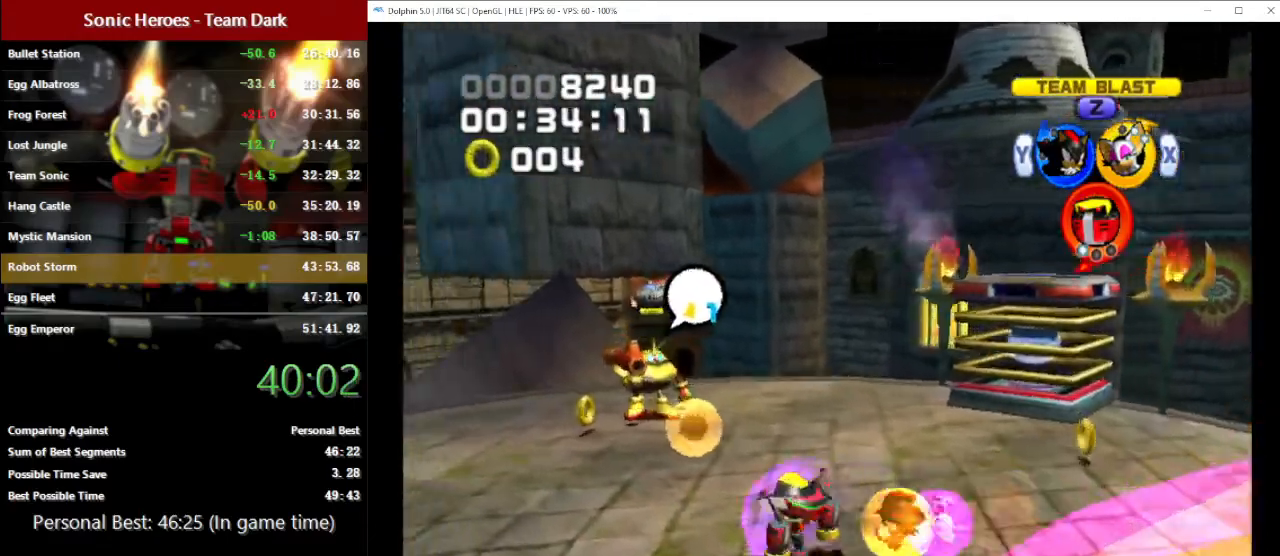
{"buttons": ["B"], "left_stick": "center", "button_events": [[83, "B", "up"], [150, "B", "down"], [233, "B", "up"], [317, "B", "down"], [383, "B", "up"], [467, "B", "down"]]}
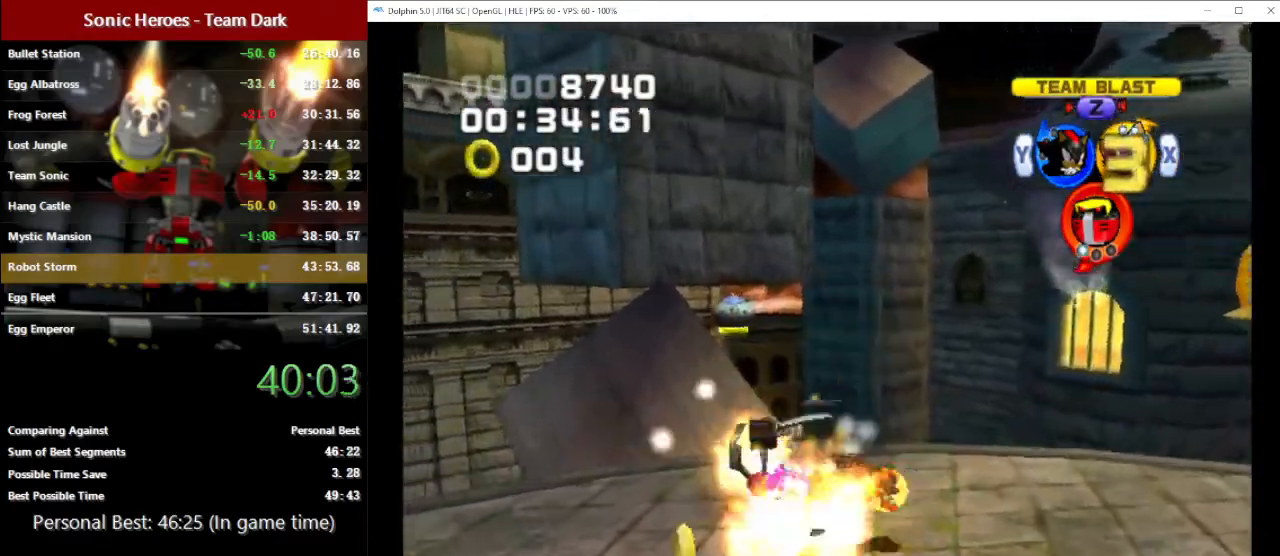
{"buttons": [], "left_stick": "center", "button_events": [[33, "B", "up"], [100, "B", "down"], [200, "B", "up"], [283, "B", "down"], [350, "B", "up"], [417, "B", "down"], [500, "B", "up"]]}
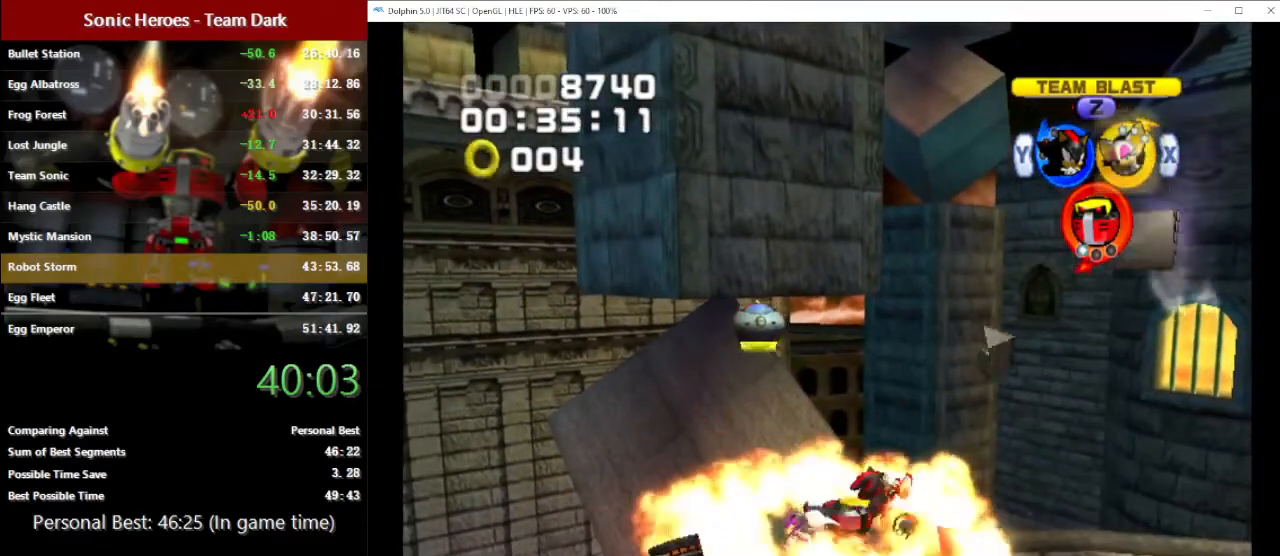
{"buttons": ["X"], "left_stick": "center", "button_events": [[367, "Y", "down"], [467, "Y", "up"], [483, "X", "down"]]}
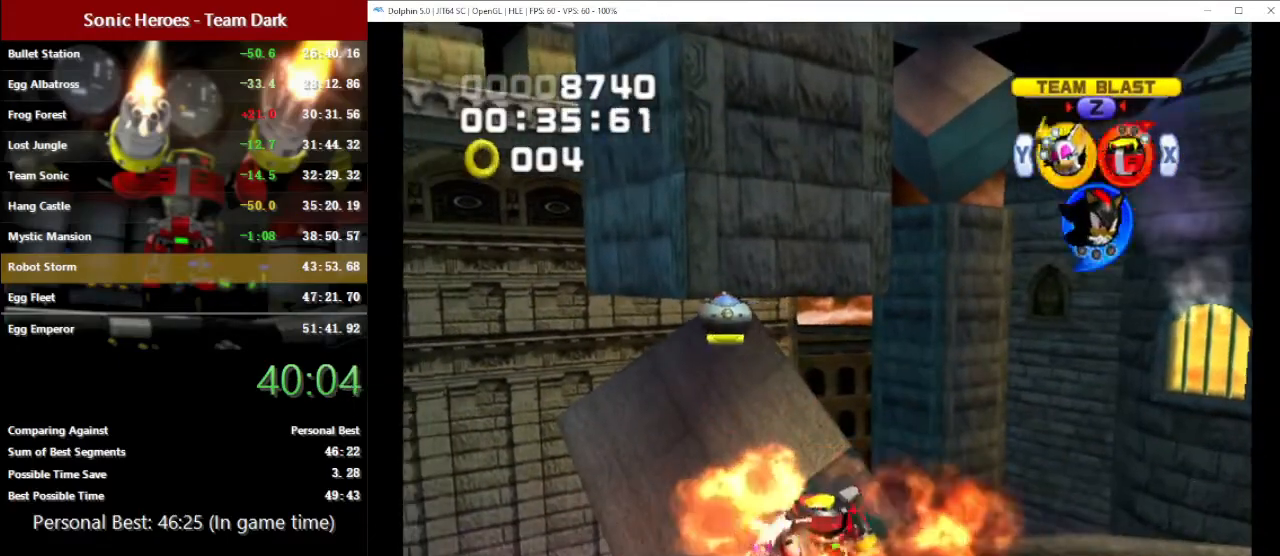
{"buttons": [], "left_stick": "center", "button_events": [[50, "X", "up"], [183, "B", "down"], [300, "B", "up"], [383, "B", "down"], [500, "B", "up"]]}